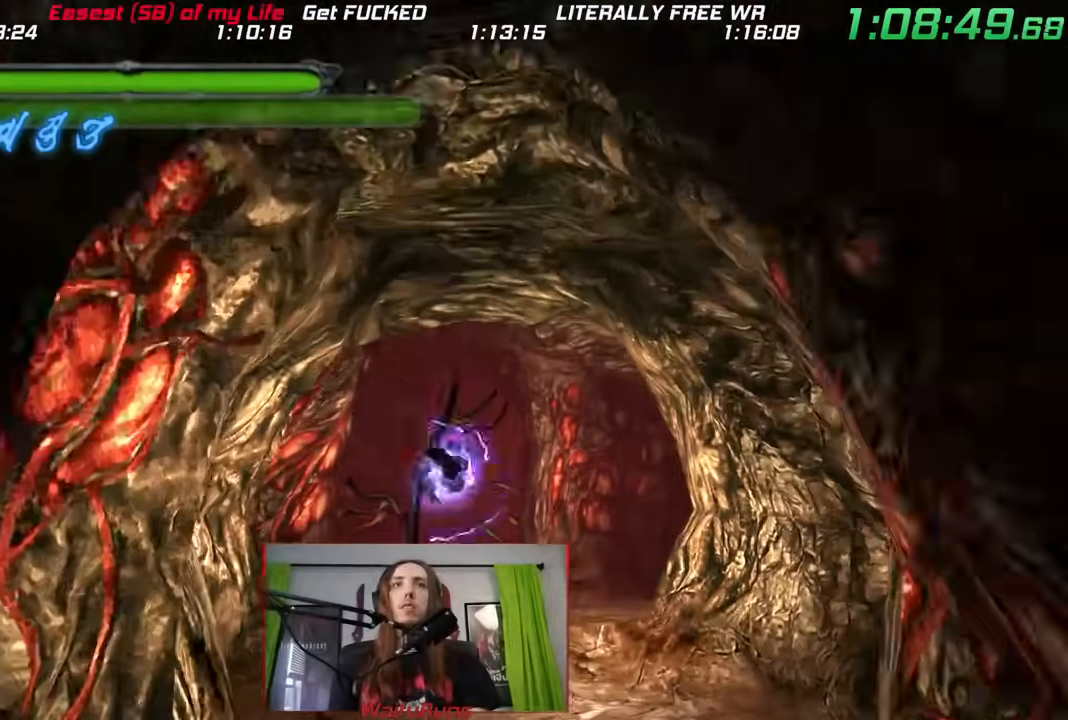
Gameplay with a controller (Nintendo layout); each line is a JSON object with the inputs held at the frame after it. "events" lists button and stick changes between this image and that frame as [ms after this image, input, new state], when the widget could be followed in between. Not read: HOME L3 R3 SELECT START.
{"buttons": ["A", "X", "R2"], "left_stick": "up-right", "right_stick": "center"}
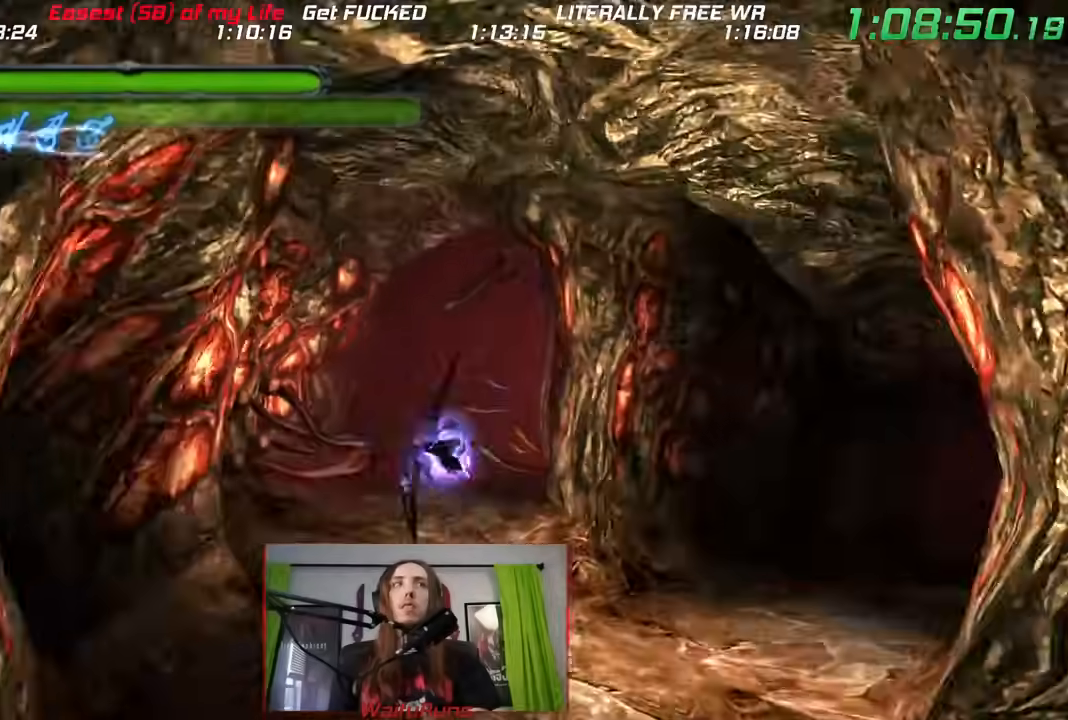
{"buttons": ["X", "R2"], "left_stick": "up-right", "right_stick": "center", "events": [[17, "A", "up"]]}
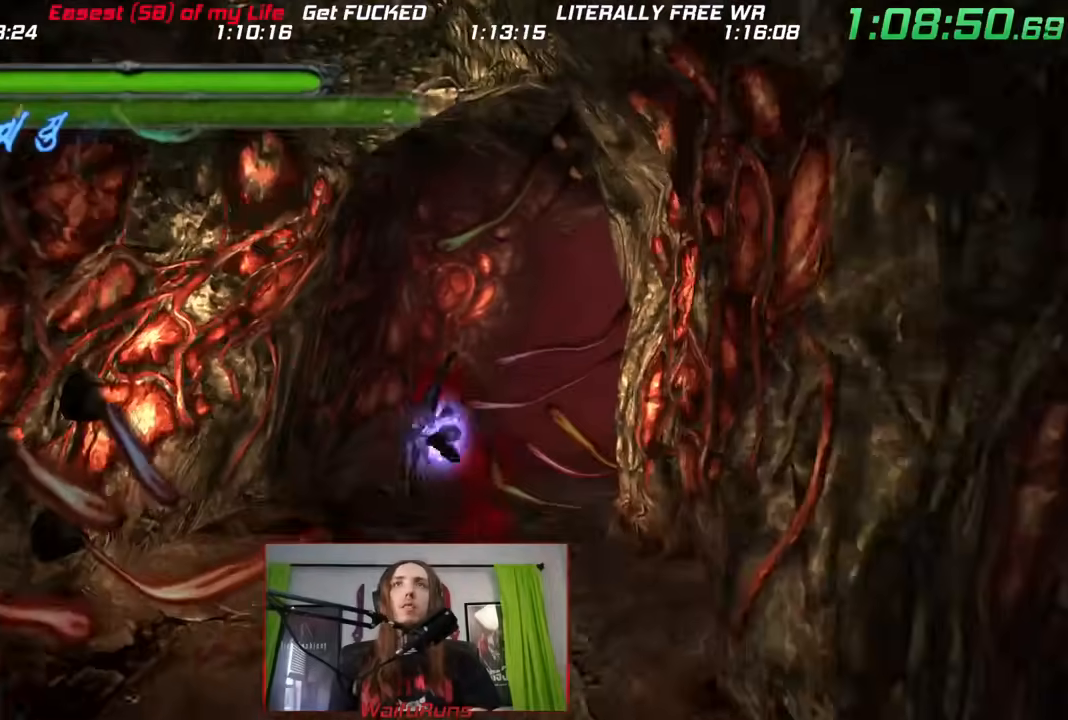
{"buttons": ["R2"], "left_stick": "up-right", "right_stick": "center", "events": [[400, "X", "up"]]}
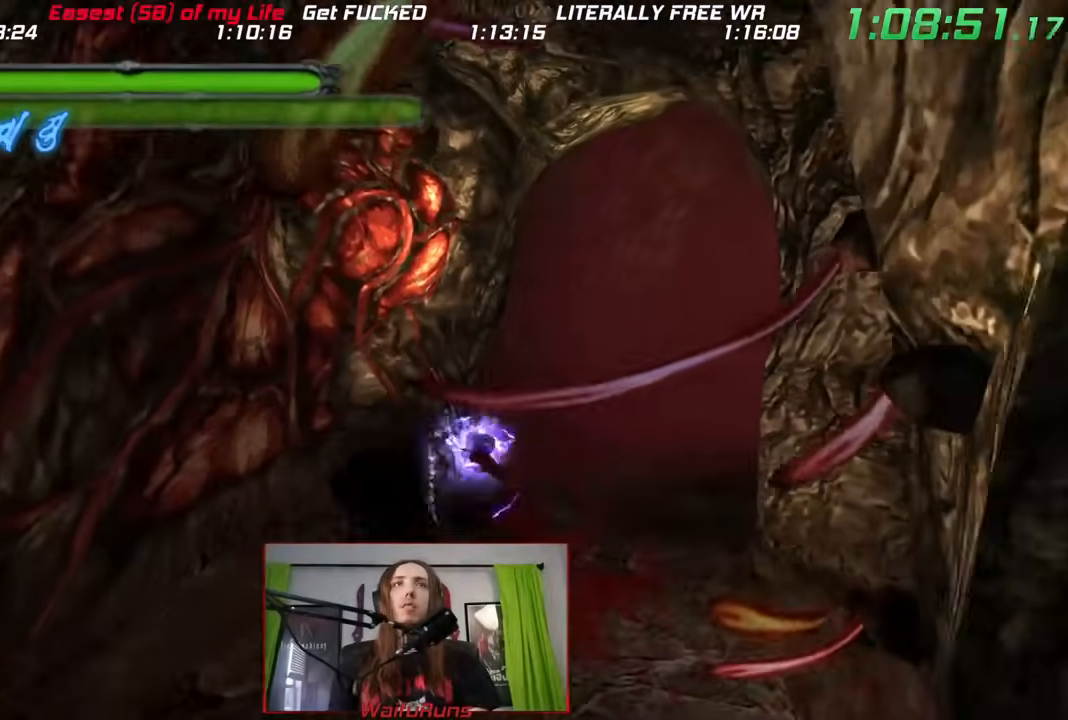
{"buttons": ["X", "R2"], "left_stick": "up-right", "right_stick": "center", "events": [[117, "X", "down"]]}
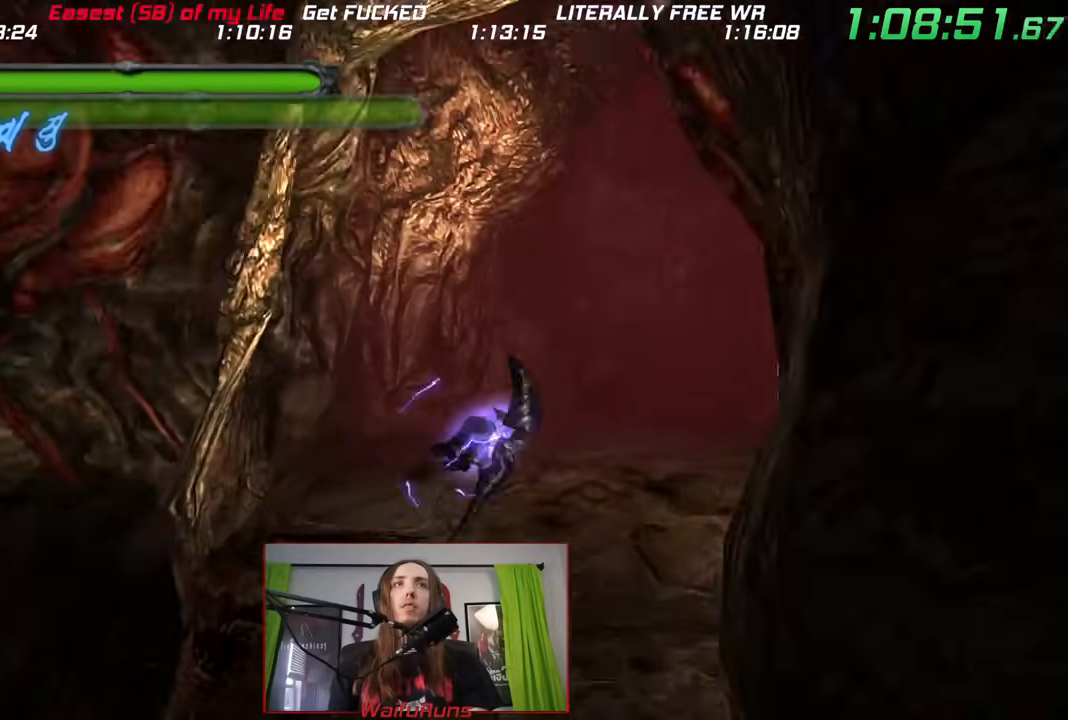
{"buttons": ["X", "R2"], "left_stick": "up-right", "right_stick": "center", "events": []}
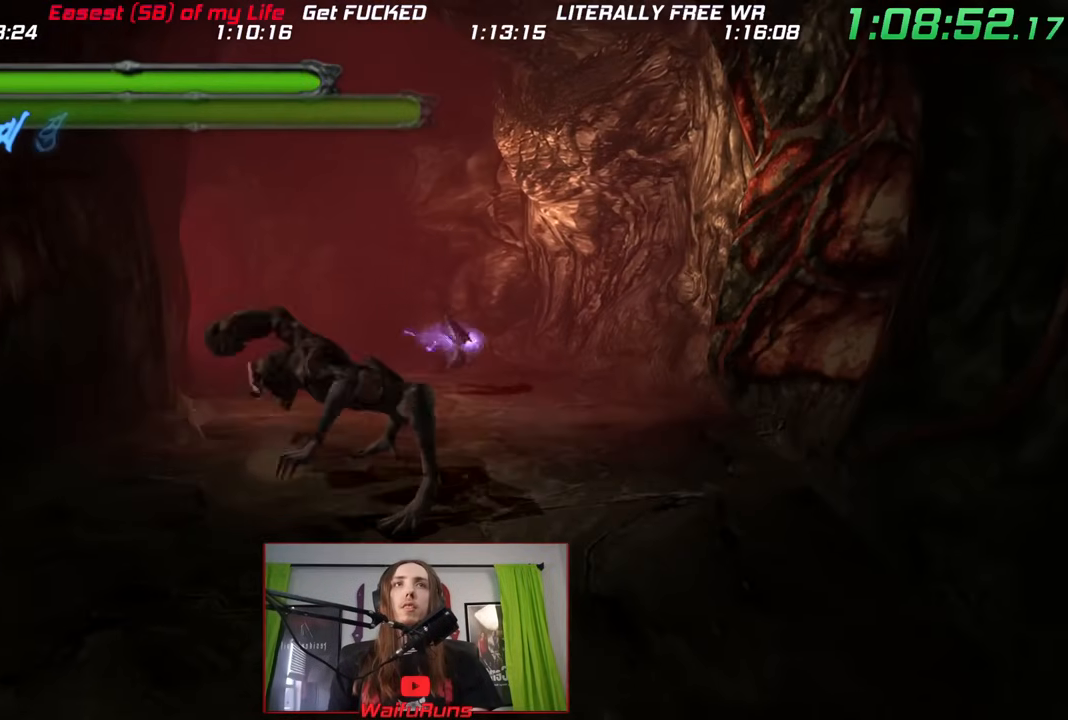
{"buttons": ["Y"], "left_stick": "down", "right_stick": "center", "events": [[50, "R2", "up"], [50, "X", "up"], [117, "left_stick", "down"], [167, "Y", "down"], [250, "Y", "up"], [317, "Y", "down"], [417, "Y", "up"], [467, "Y", "down"]]}
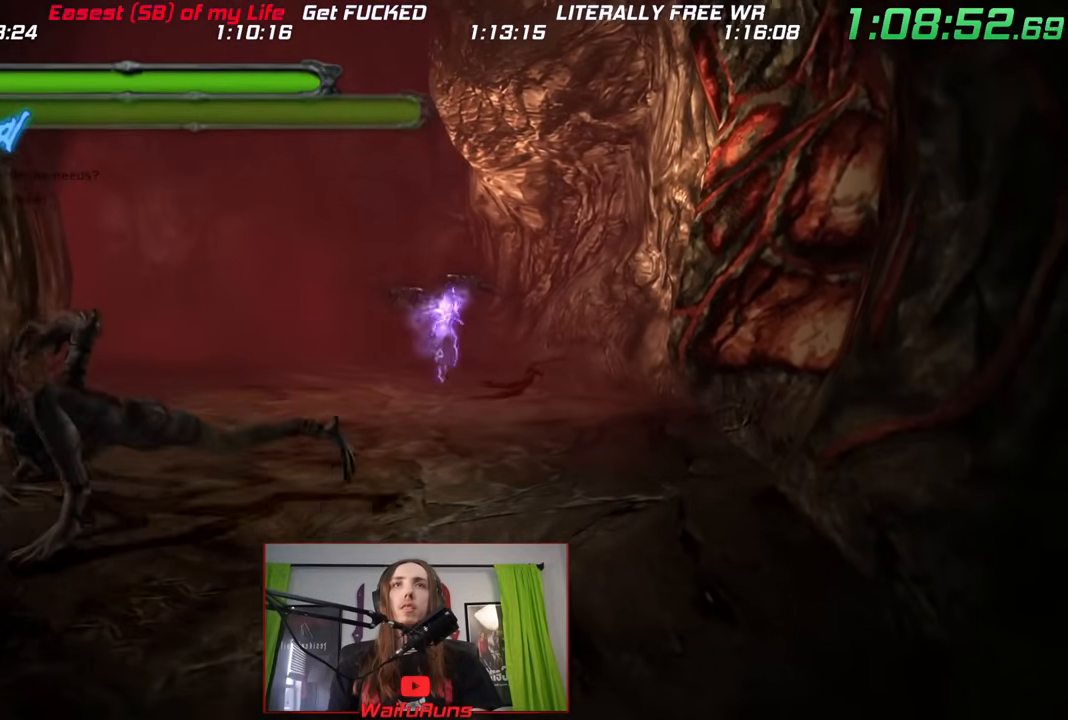
{"buttons": ["Y"], "left_stick": "center", "right_stick": "center", "events": [[50, "Y", "up"], [117, "Y", "down"], [200, "Y", "up"], [267, "left_stick", "down-left"], [283, "Y", "down"], [367, "Y", "up"], [450, "Y", "down"], [483, "left_stick", "center"]]}